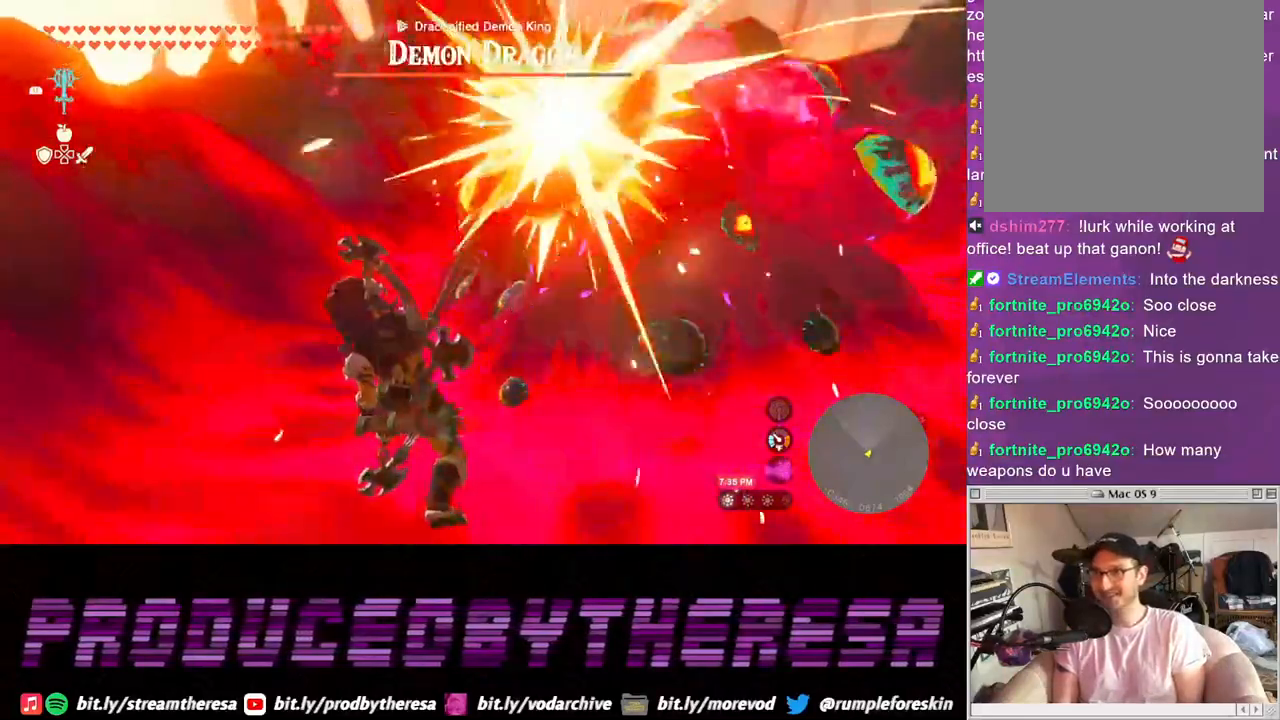
Gameplay with a controller (PlayStation layout); each line is a JSON object with the inputs held at the frame after it (dt_ms = milliseconds from this image to that frame). "events" lists button and stick changes between this image and that frame as [ms after this image, input, new state], when the widget could be followed in between. Not read: R3.
{"dt_ms": 500, "buttons": [], "left_stick": "center", "right_stick": "center"}
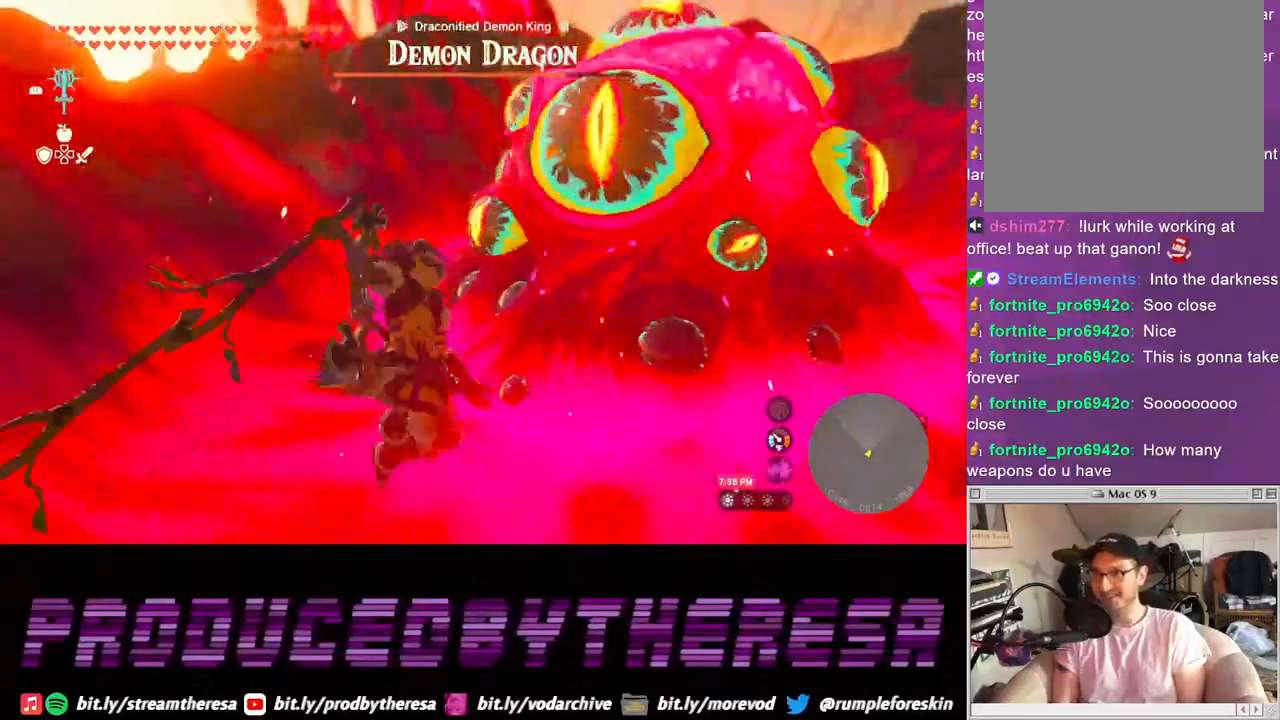
{"dt_ms": 500, "buttons": [], "left_stick": "center", "right_stick": "center", "events": [[83, "SQUARE", "down"], [233, "SQUARE", "up"], [333, "SQUARE", "down"], [467, "SQUARE", "up"]]}
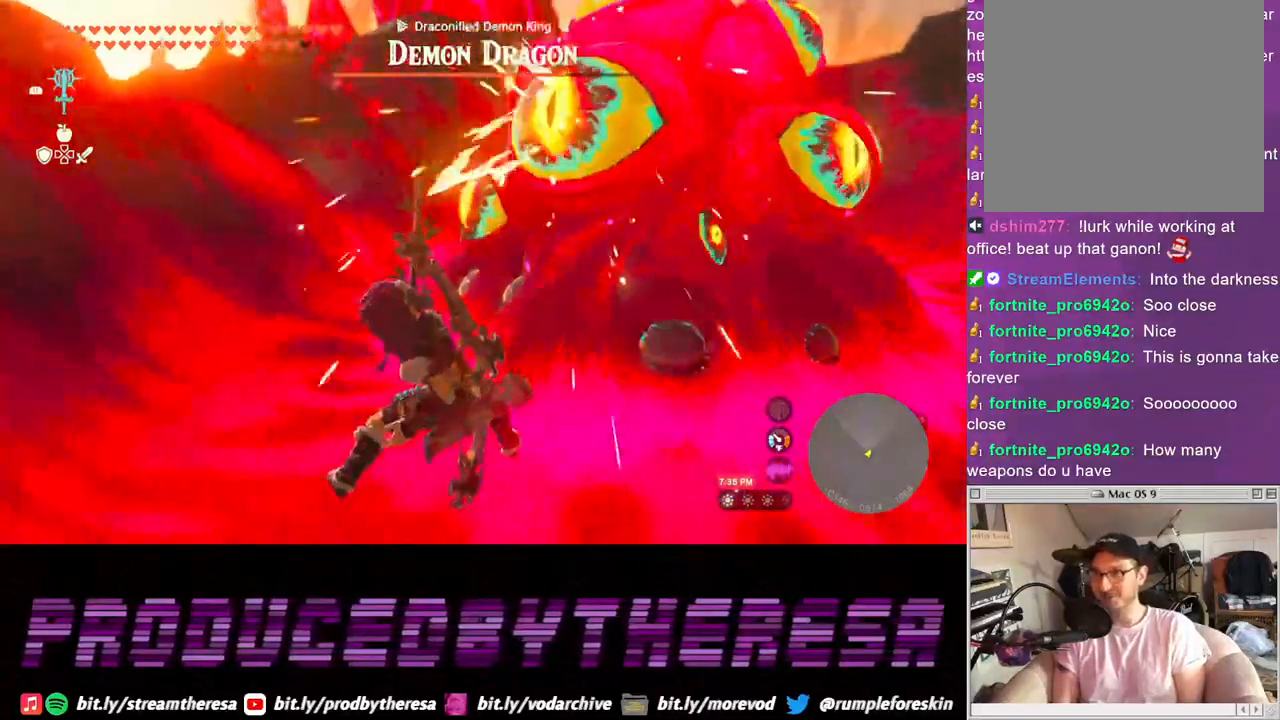
{"dt_ms": 500, "buttons": ["SQUARE"], "left_stick": "center", "right_stick": "center", "events": [[50, "SQUARE", "down"], [167, "SQUARE", "up"], [483, "SQUARE", "down"]]}
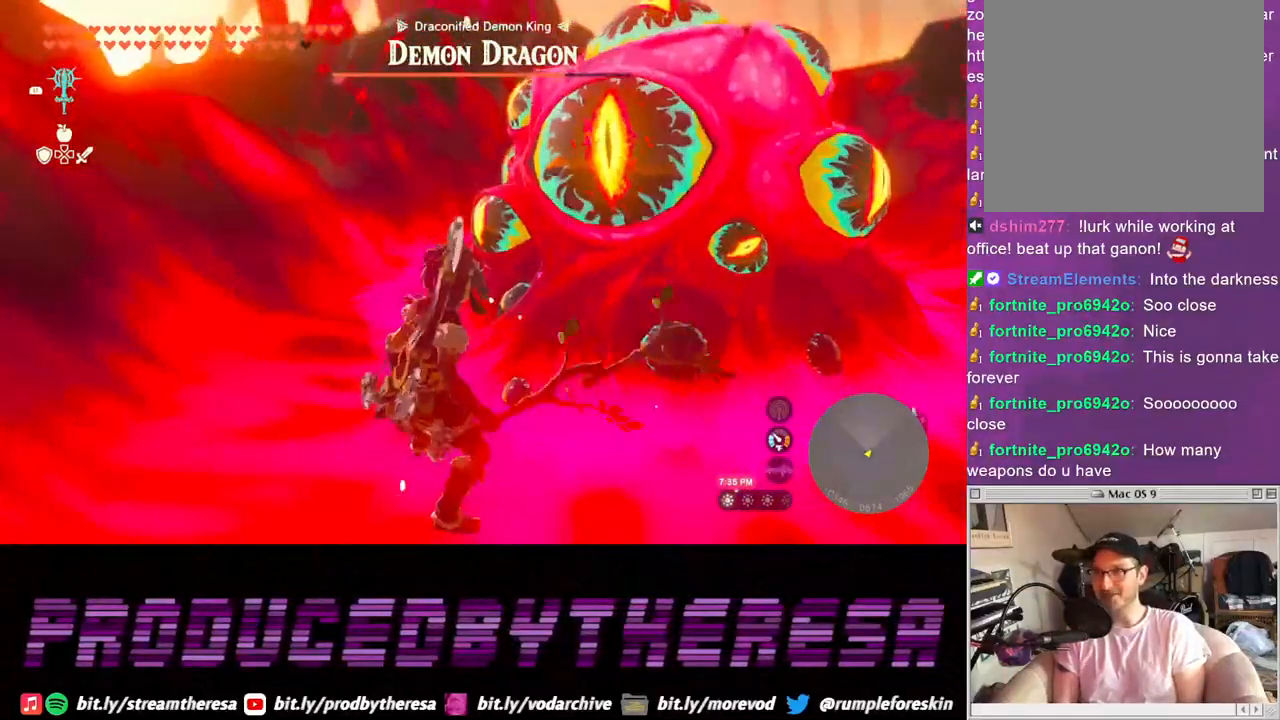
{"dt_ms": 500, "buttons": [], "left_stick": "center", "right_stick": "center", "events": [[100, "SQUARE", "up"], [167, "SQUARE", "down"], [283, "SQUARE", "up"], [367, "SQUARE", "down"], [483, "SQUARE", "up"]]}
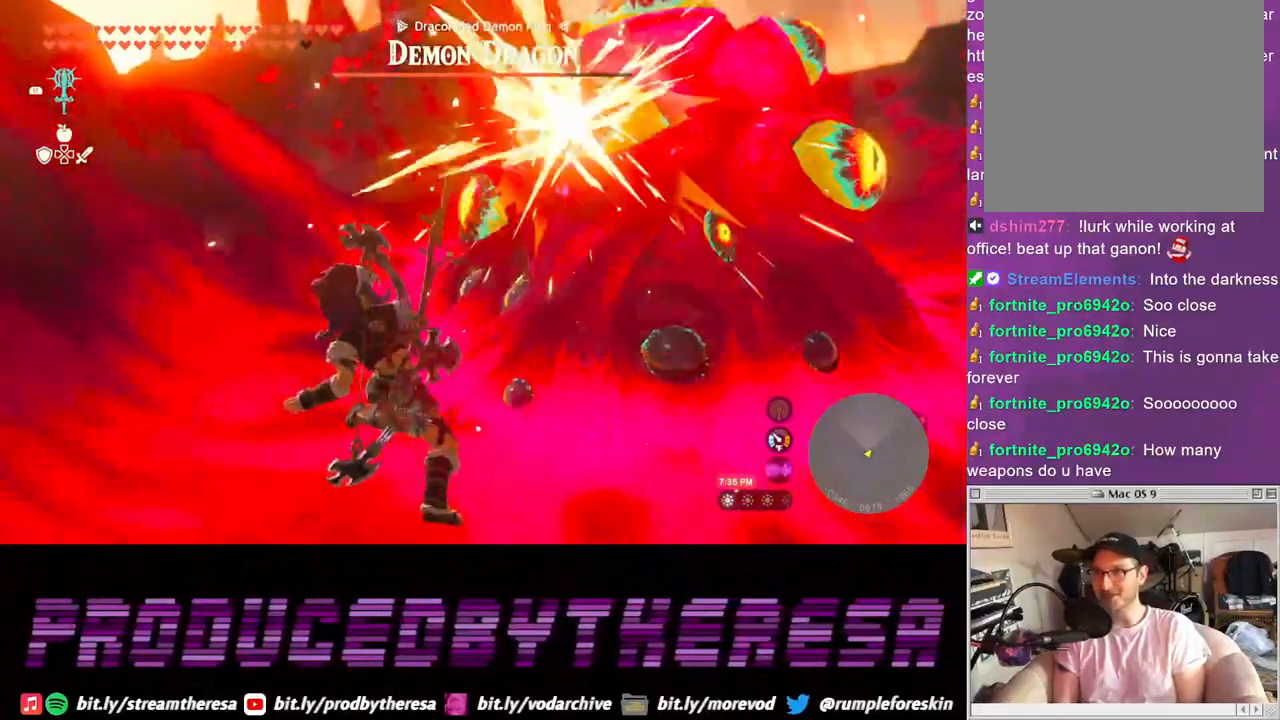
{"dt_ms": 1000, "buttons": [], "left_stick": "center", "right_stick": "center"}
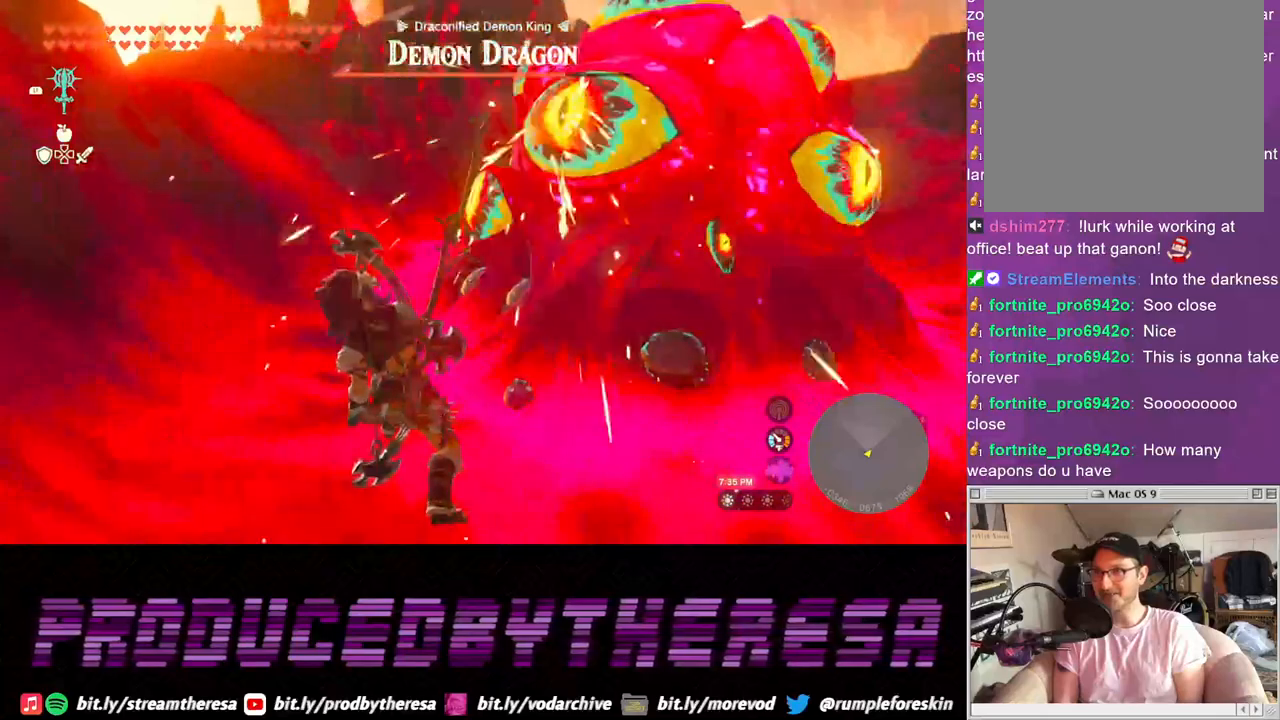
{"dt_ms": 1000, "buttons": ["SQUARE"], "left_stick": "center", "right_stick": "center"}